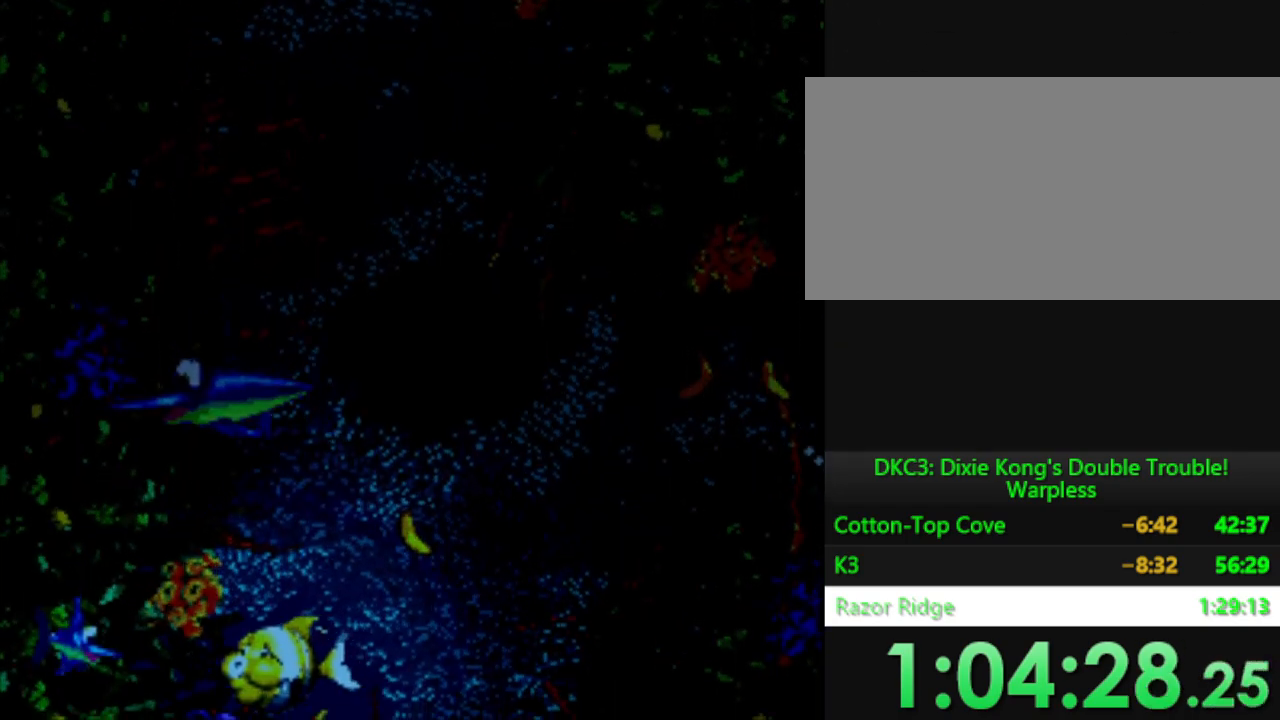
Gameplay with a controller (Nintendo layout); each line is a JSON object with the inputs held at the frame after it. "events" lists button and stick changes between this image and that frame as [ms after this image, input, new state], when the widget could be followed in between. Not read: L3 R3.
{"buttons": ["DPAD_RIGHT"], "events": []}
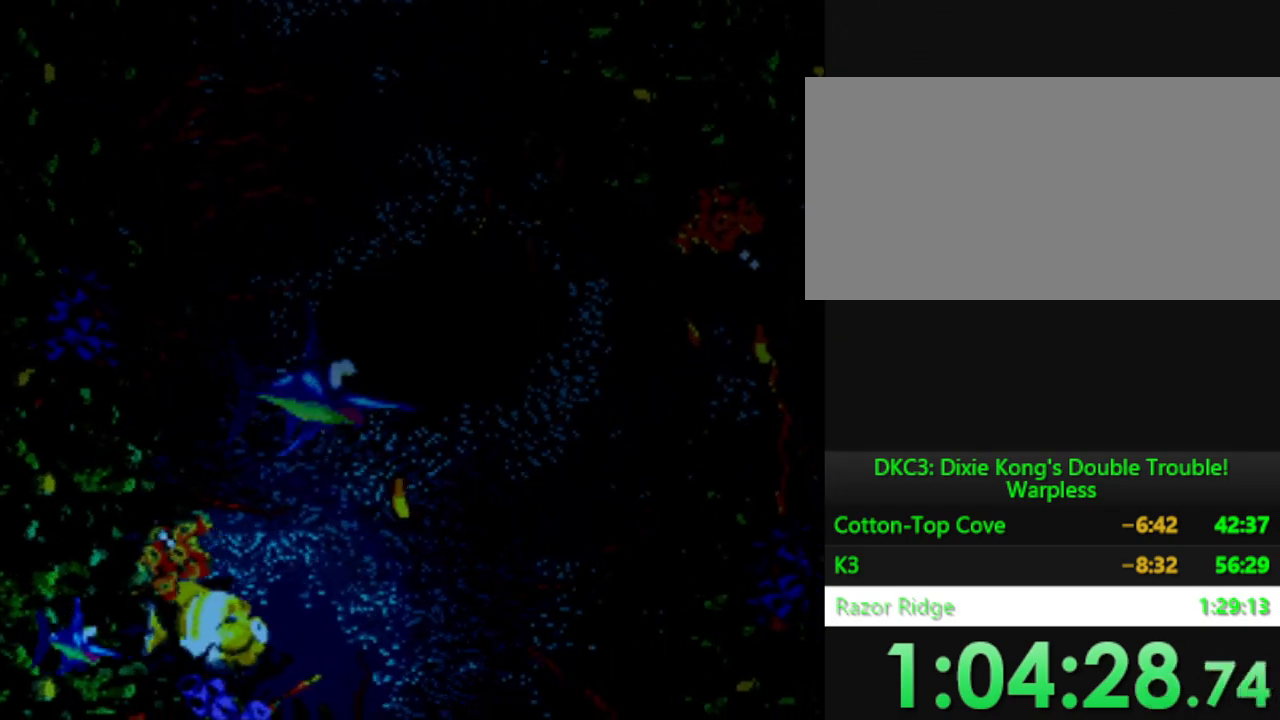
{"buttons": ["DPAD_RIGHT"], "events": [[368, "DPAD_UP", "down"], [451, "DPAD_UP", "up"]]}
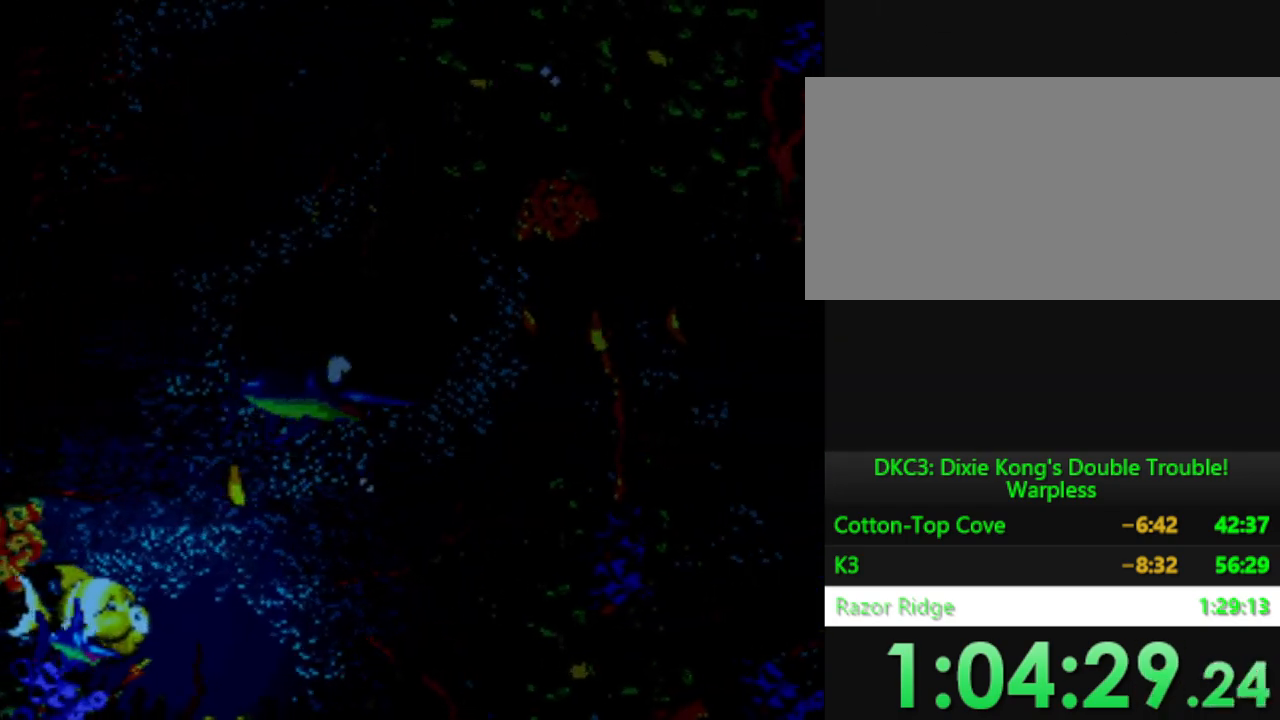
{"buttons": ["DPAD_RIGHT"], "events": []}
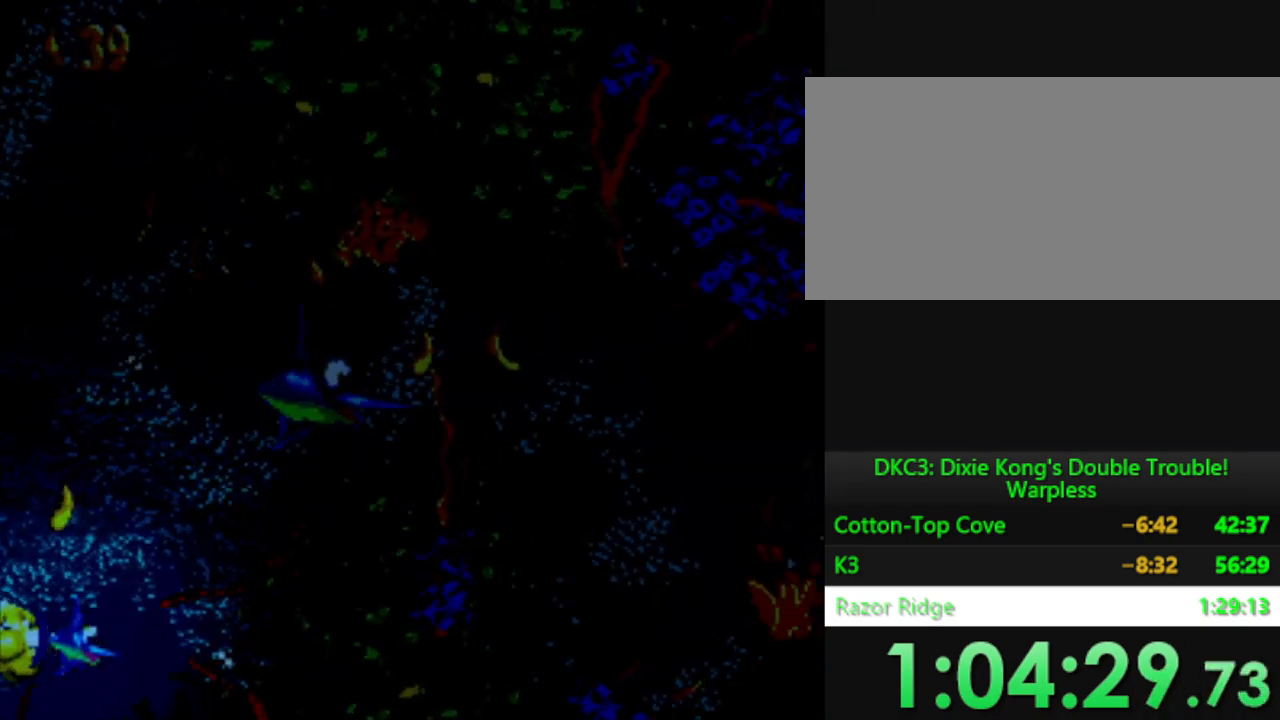
{"buttons": ["DPAD_DOWN", "DPAD_RIGHT"], "events": [[418, "DPAD_DOWN", "down"]]}
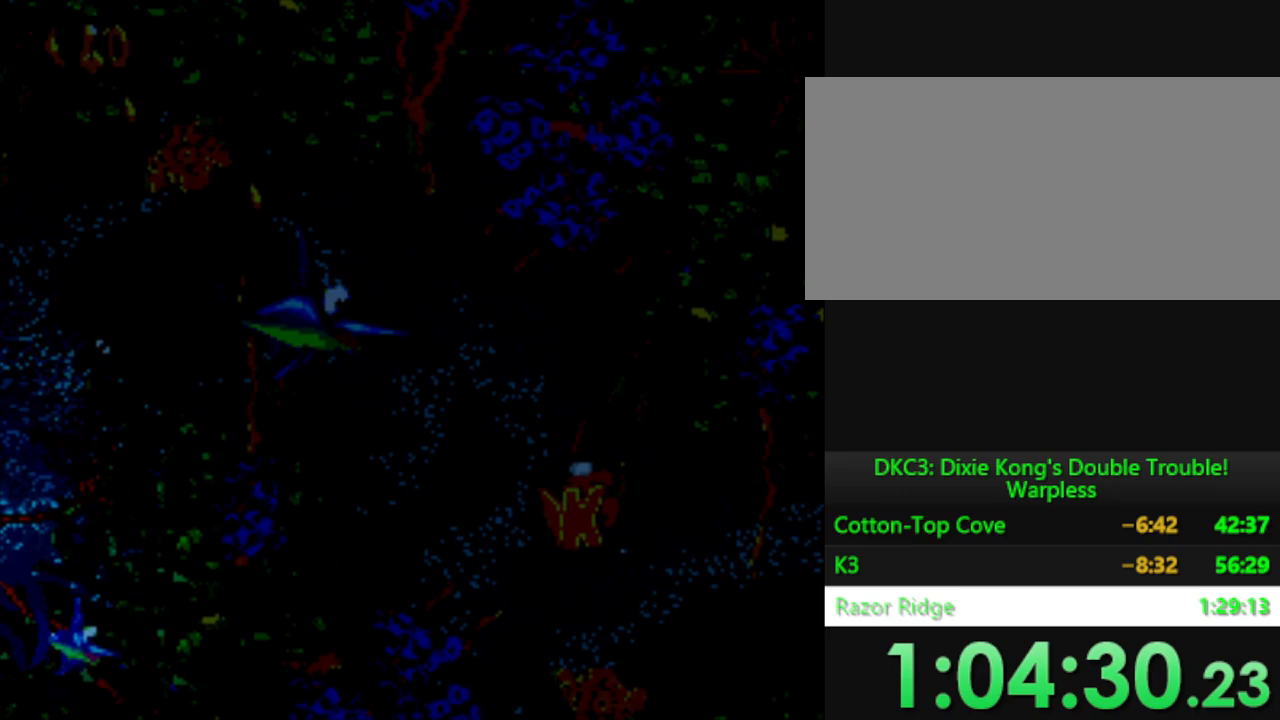
{"buttons": ["DPAD_DOWN", "DPAD_RIGHT"], "events": []}
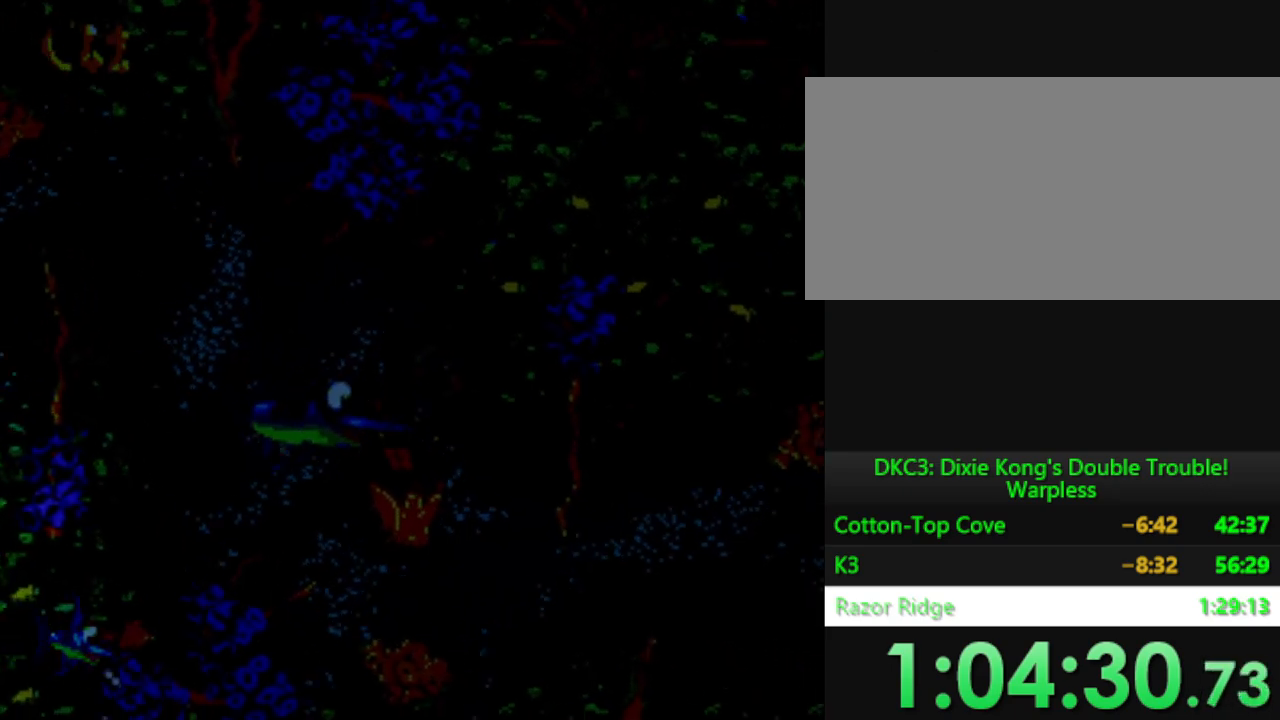
{"buttons": ["DPAD_RIGHT"], "events": [[51, "DPAD_RIGHT", "up"], [67, "DPAD_DOWN", "up"], [251, "DPAD_RIGHT", "down"]]}
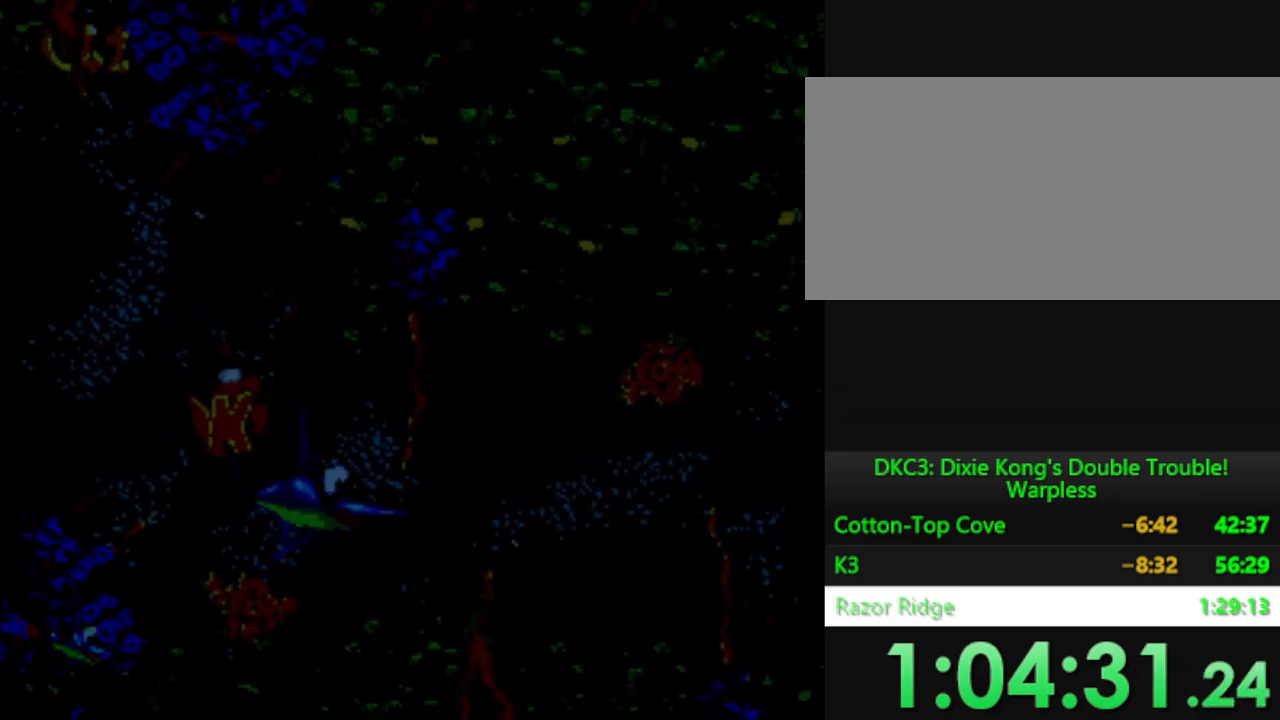
{"buttons": ["DPAD_RIGHT"], "events": []}
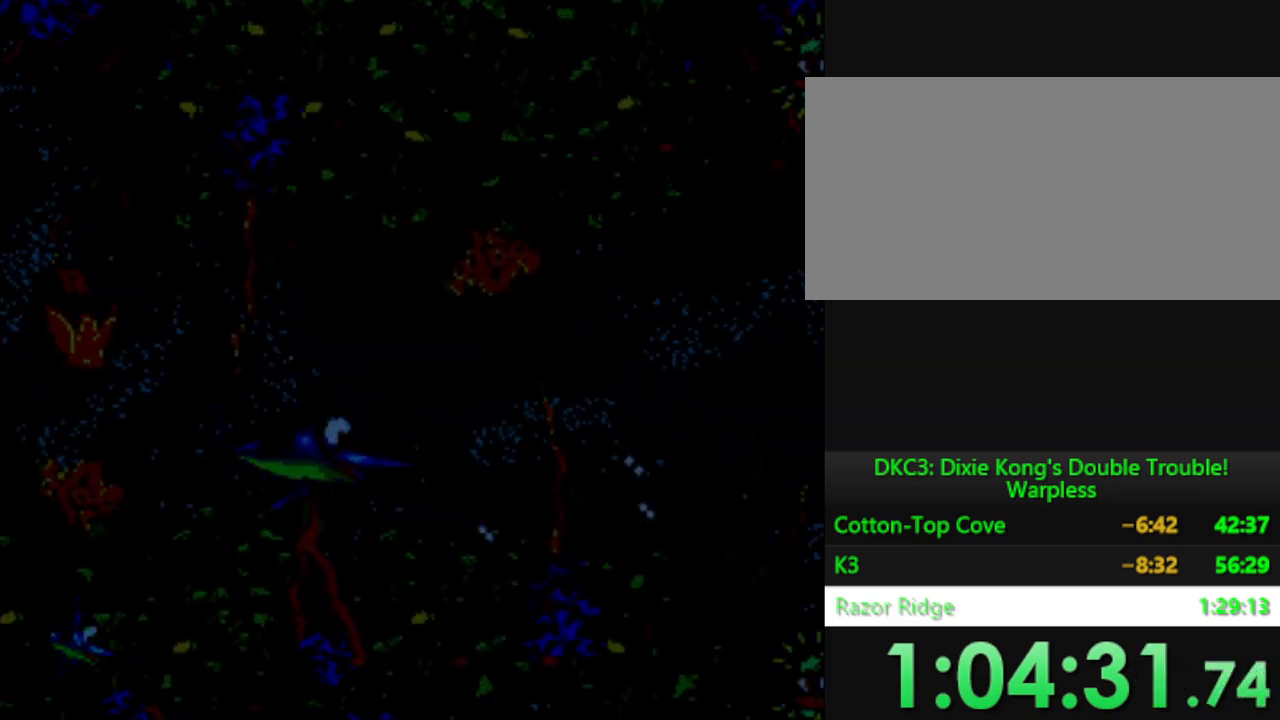
{"buttons": ["DPAD_RIGHT"], "events": []}
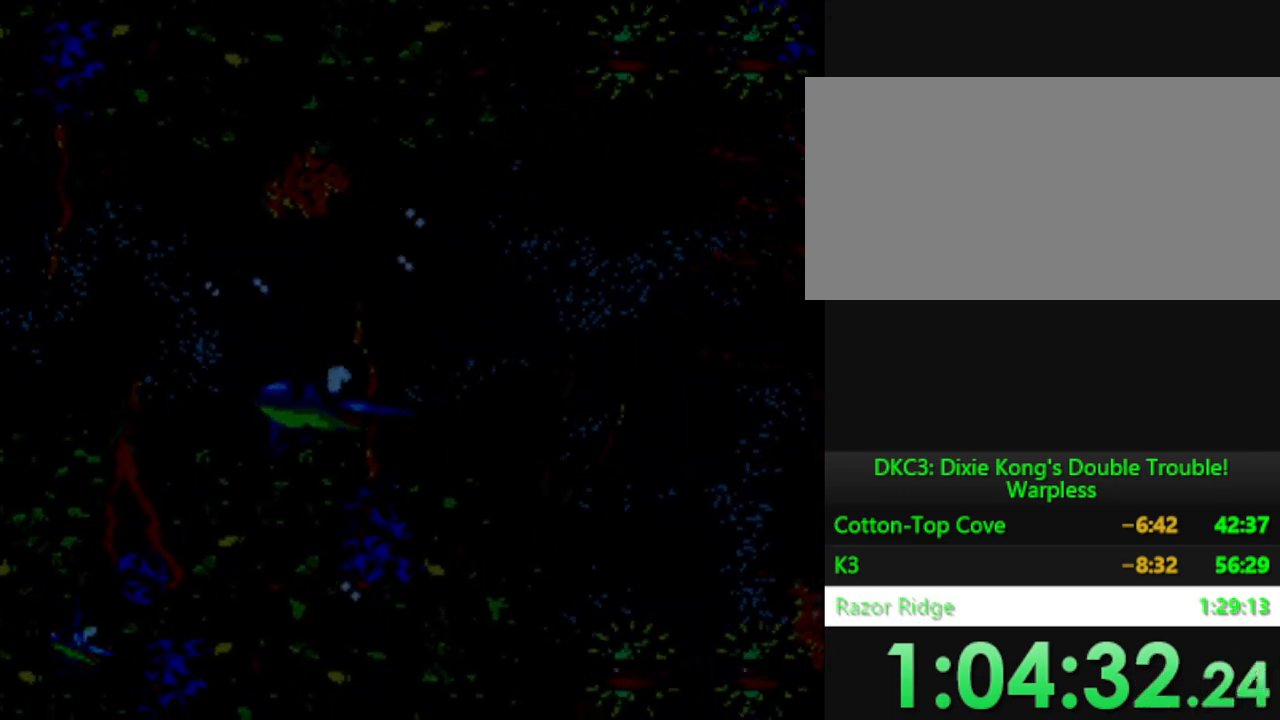
{"buttons": ["DPAD_DOWN", "DPAD_RIGHT"], "events": [[350, "DPAD_DOWN", "down"]]}
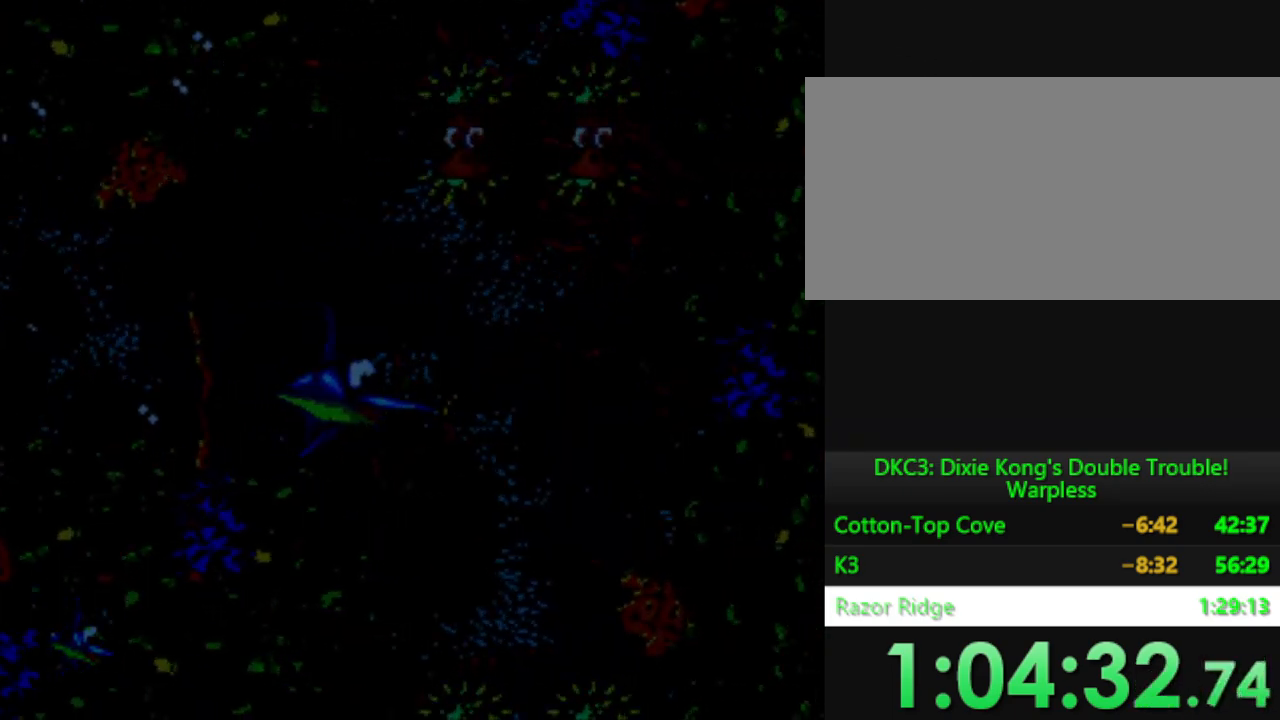
{"buttons": ["DPAD_DOWN"], "events": [[234, "DPAD_RIGHT", "up"]]}
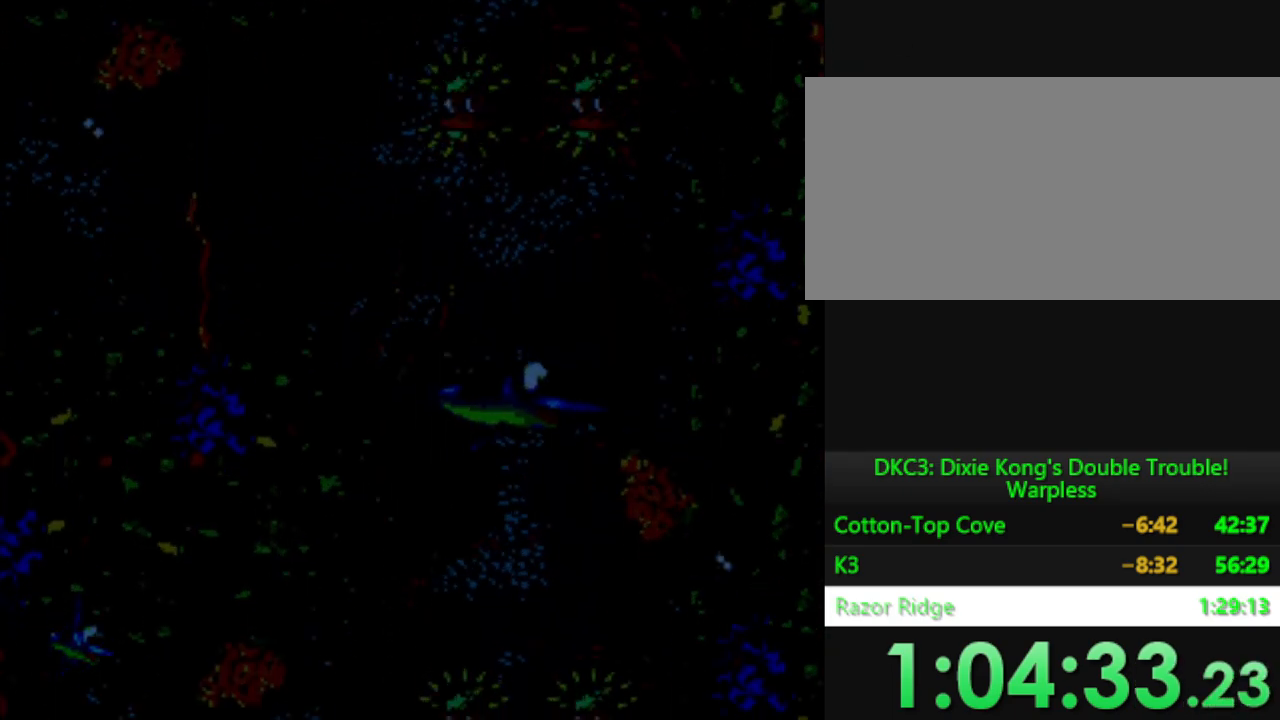
{"buttons": ["DPAD_DOWN"], "events": [[217, "DPAD_LEFT", "down"], [400, "DPAD_LEFT", "up"]]}
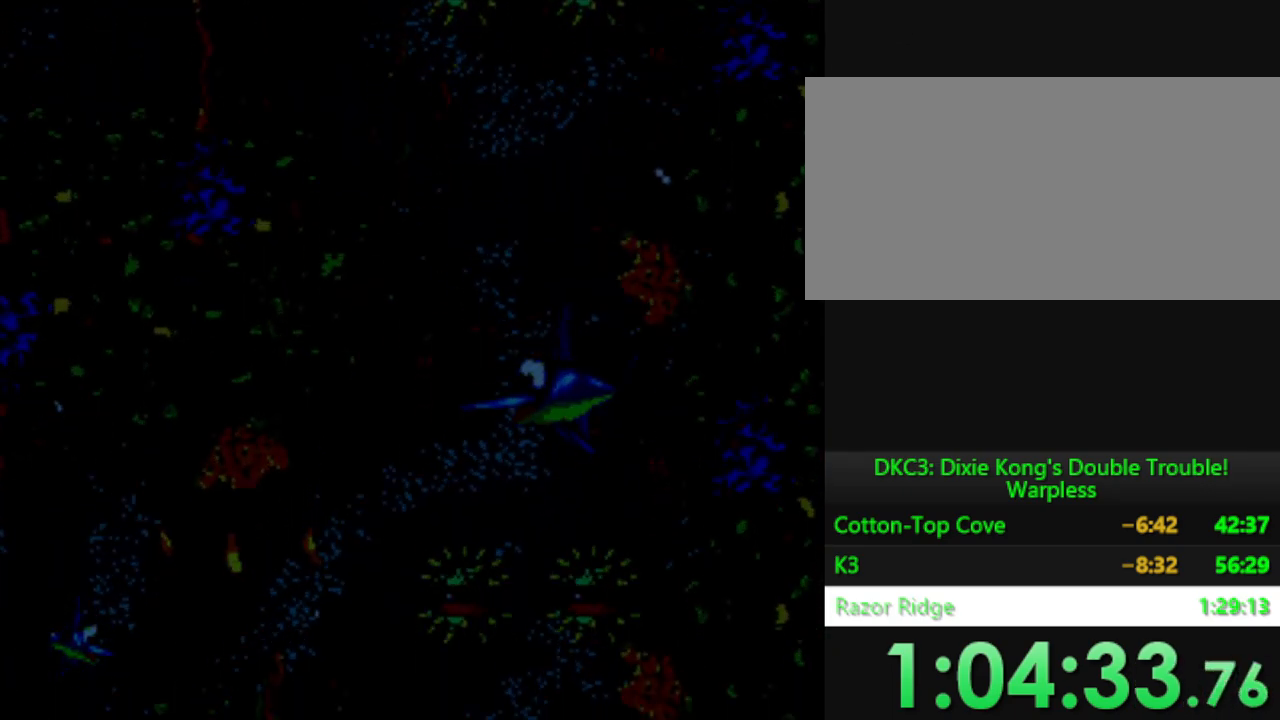
{"buttons": ["DPAD_LEFT"], "events": [[51, "DPAD_LEFT", "down"], [67, "DPAD_DOWN", "up"], [201, "DPAD_DOWN", "down"], [284, "DPAD_DOWN", "up"]]}
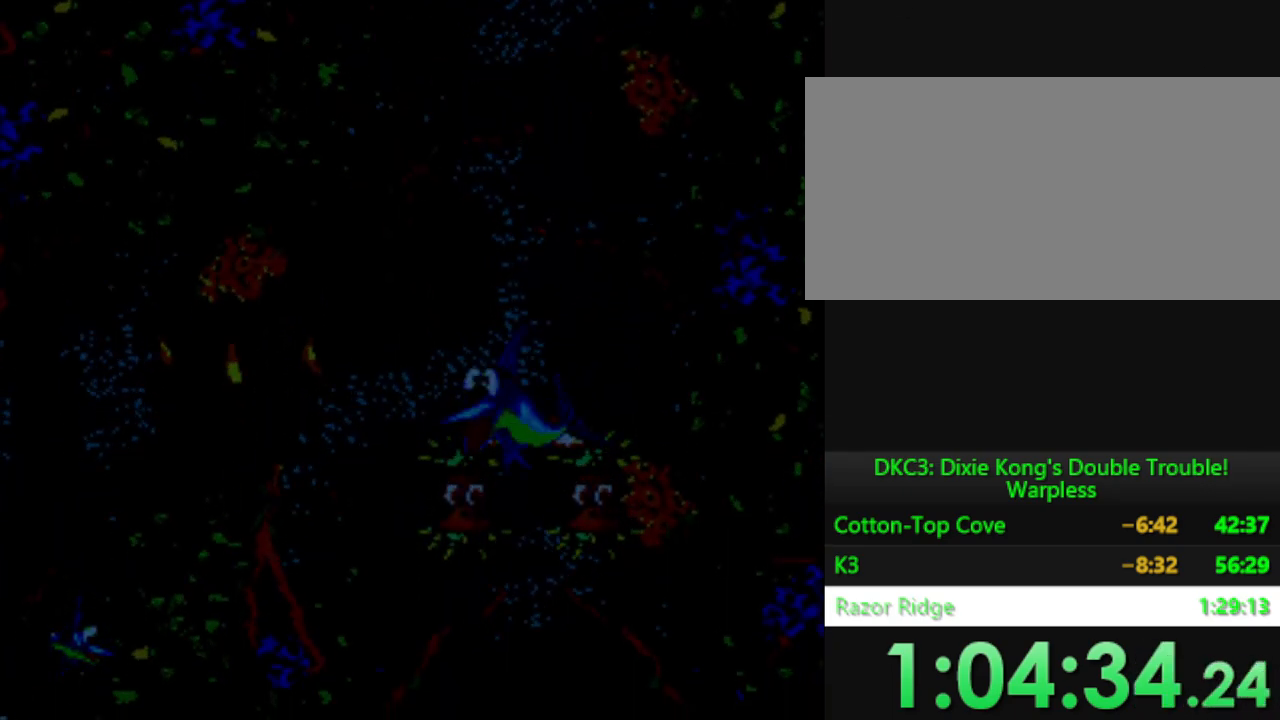
{"buttons": ["DPAD_LEFT"], "events": [[17, "DPAD_UP", "down"], [417, "DPAD_UP", "up"]]}
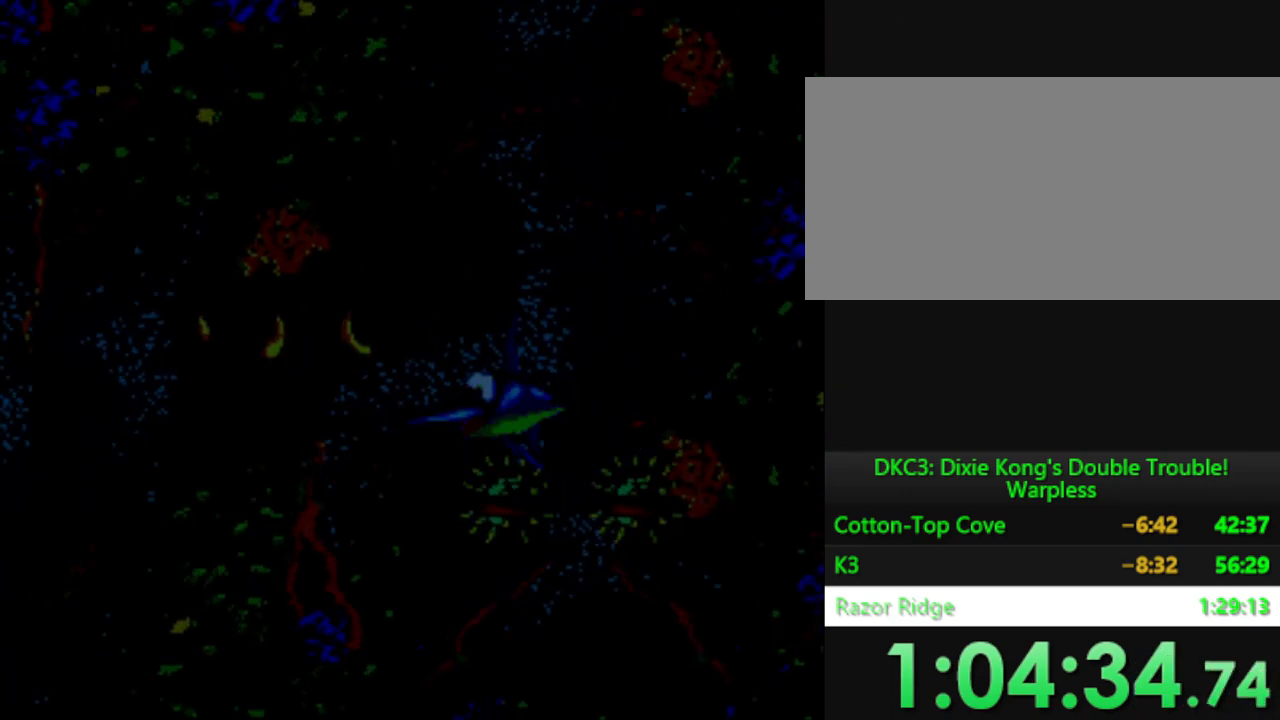
{"buttons": ["DPAD_LEFT"], "events": [[267, "DPAD_UP", "down"], [418, "DPAD_UP", "up"]]}
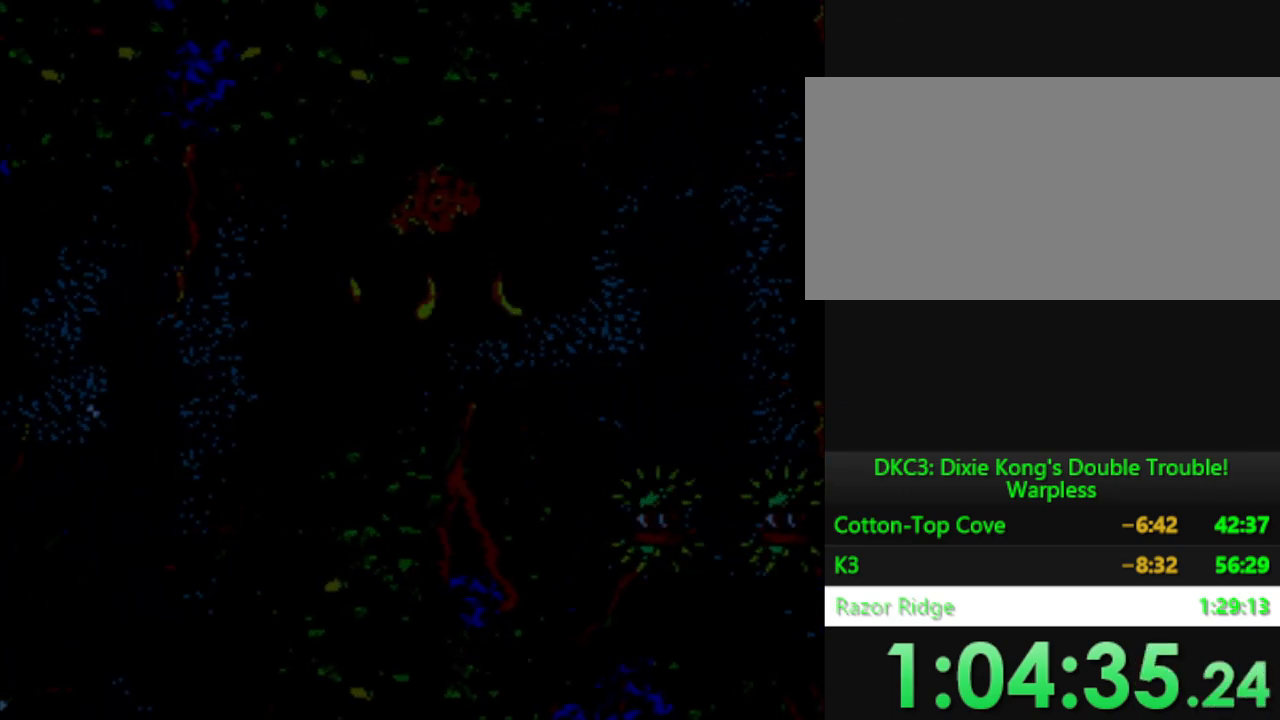
{"buttons": ["DPAD_DOWN", "DPAD_LEFT"], "events": [[500, "DPAD_DOWN", "down"]]}
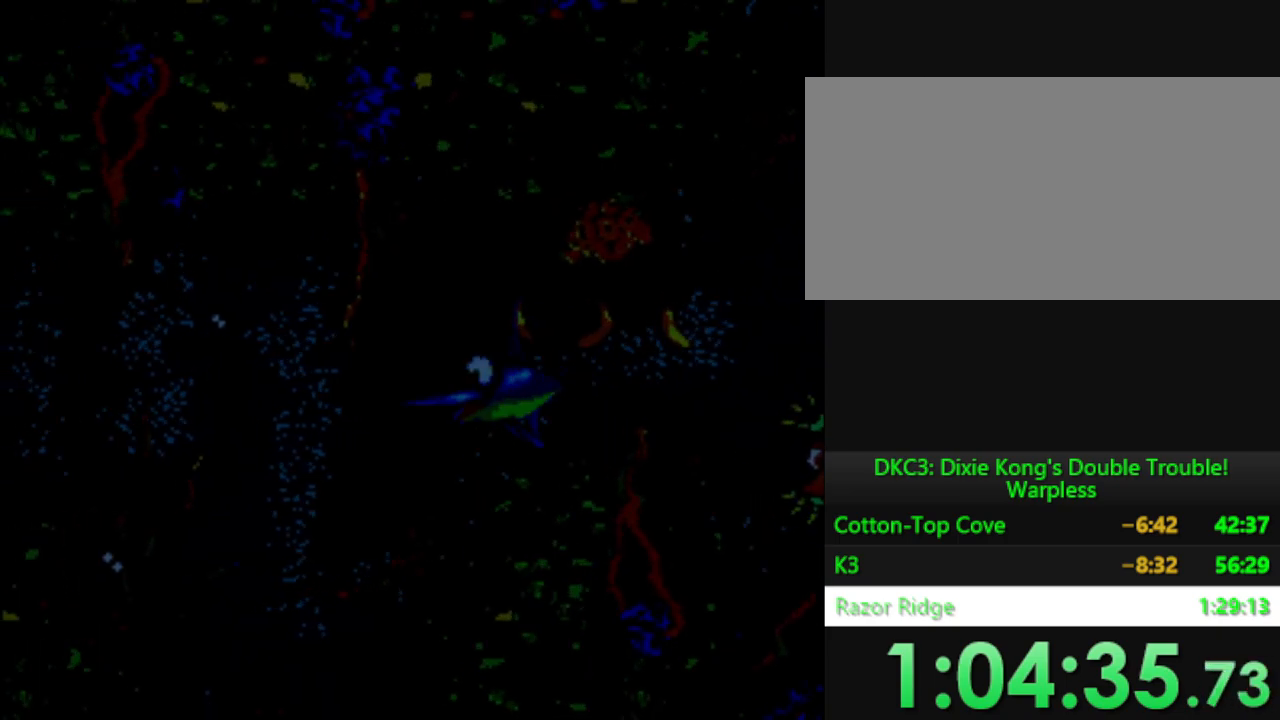
{"buttons": ["DPAD_LEFT"], "events": [[51, "DPAD_LEFT", "up"], [351, "DPAD_LEFT", "down"], [368, "DPAD_DOWN", "up"]]}
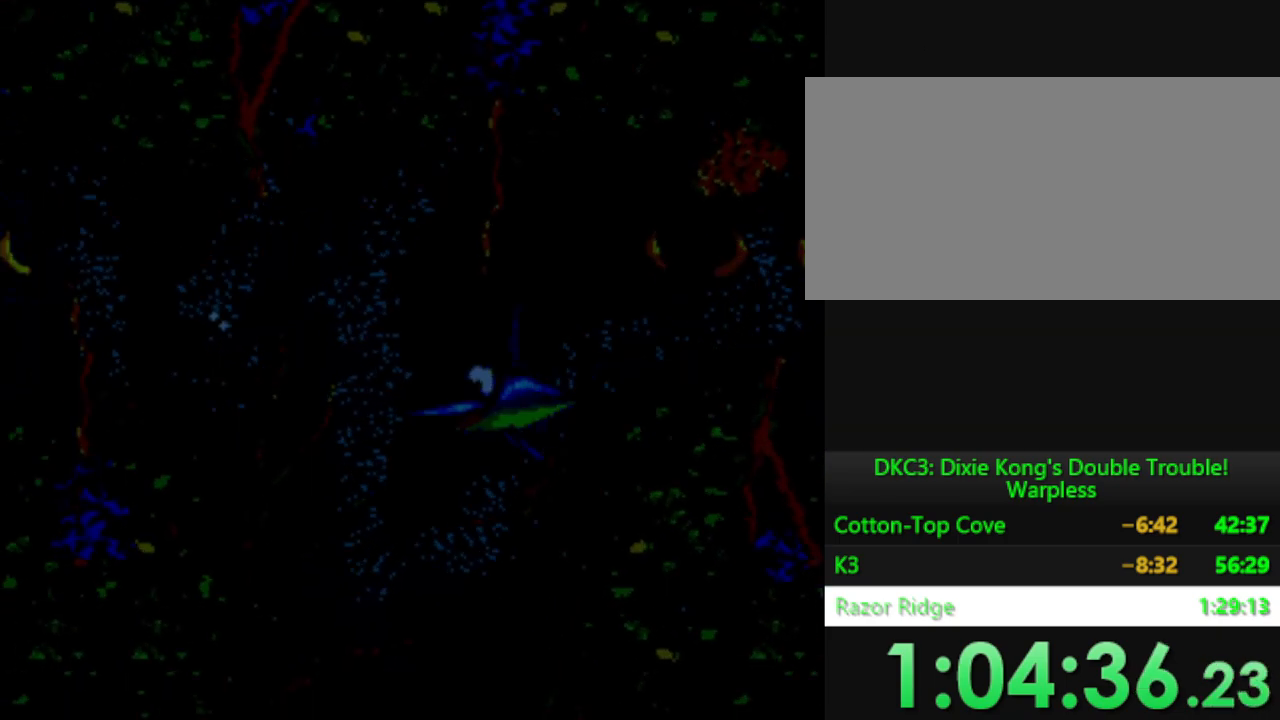
{"buttons": ["DPAD_UP"], "events": [[83, "DPAD_LEFT", "up"], [250, "DPAD_DOWN", "down"], [317, "DPAD_DOWN", "up"], [500, "DPAD_UP", "down"]]}